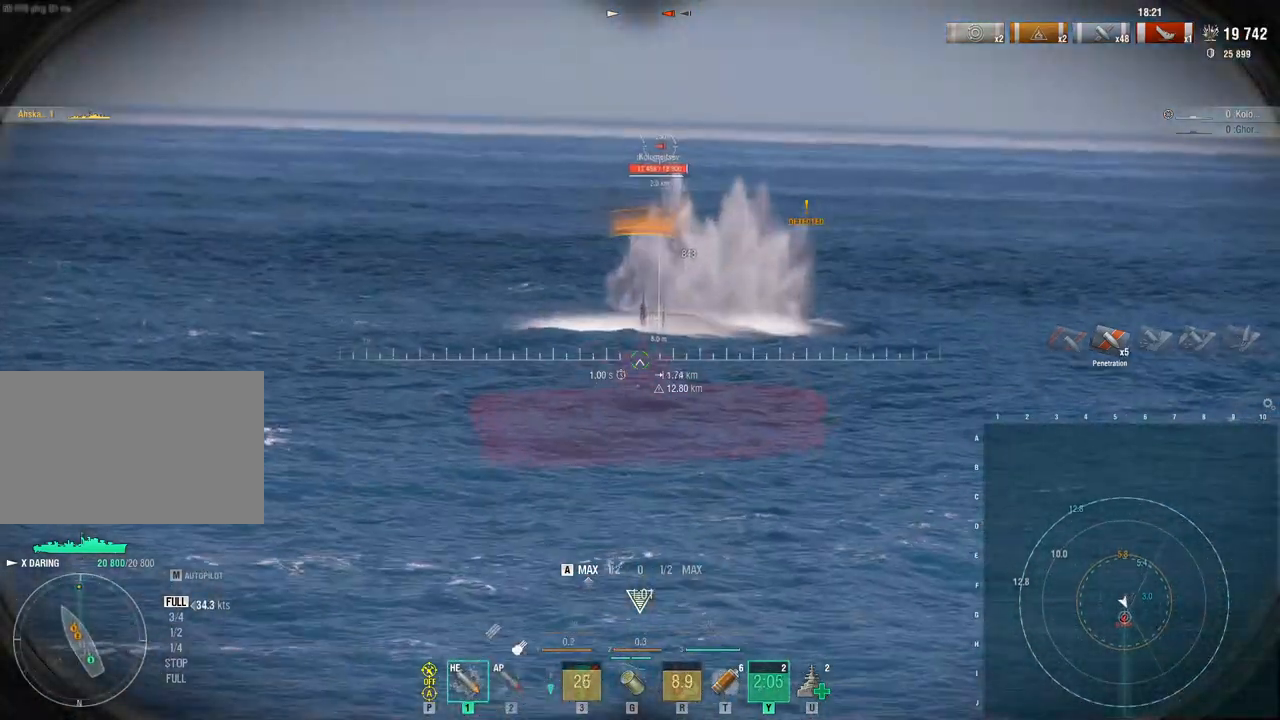
Gameplay with keyboard and mouse; each line is a JSON object with the keys and mouse buttons held at the frame after it. "events" lists presses ("down") and releases ("up") of "1", "2", "3", "4", "5", "a", "alt", "c", "caps_lock", "ctrl", "d", "e", "f", "g", "q", "r", "s", "shift", "space", "t", "tab", "v", "w", "x", "z", "mouse_left", "mouse_wheel" and "mouse_right" between this image and that frame as [ms after this image, input, new state], when the widget could be followed in between. "mouse_left", "mouse_wheel", "mouse_right" = the "left", "wheel", "right" buttons of the "mouse" list. No other keys are recorded. "wheel" means that the mouse wheel is clicked or scrolled. Not read: mouse_move.
{"keys": ["a", "w"], "mouse": ["left"], "events": [[467, "mouse_left", "down"]]}
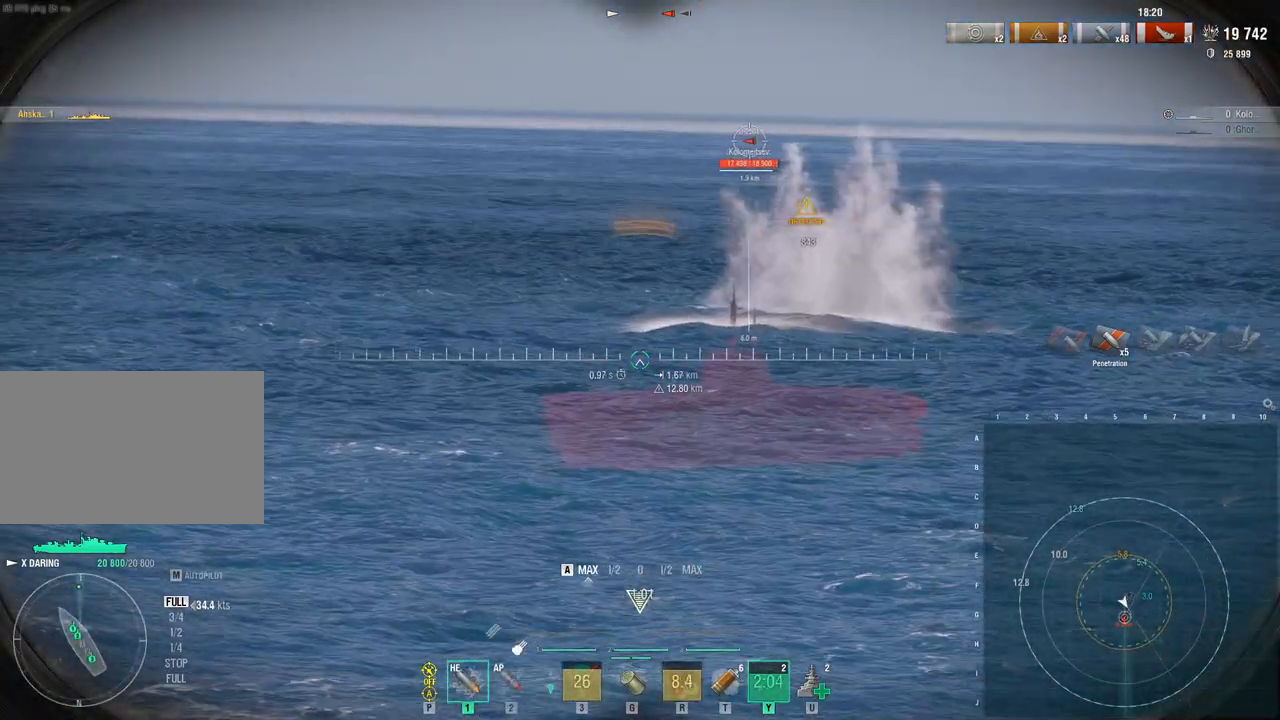
{"keys": ["w"], "mouse": ["left"], "events": [[100, "a", "up"]]}
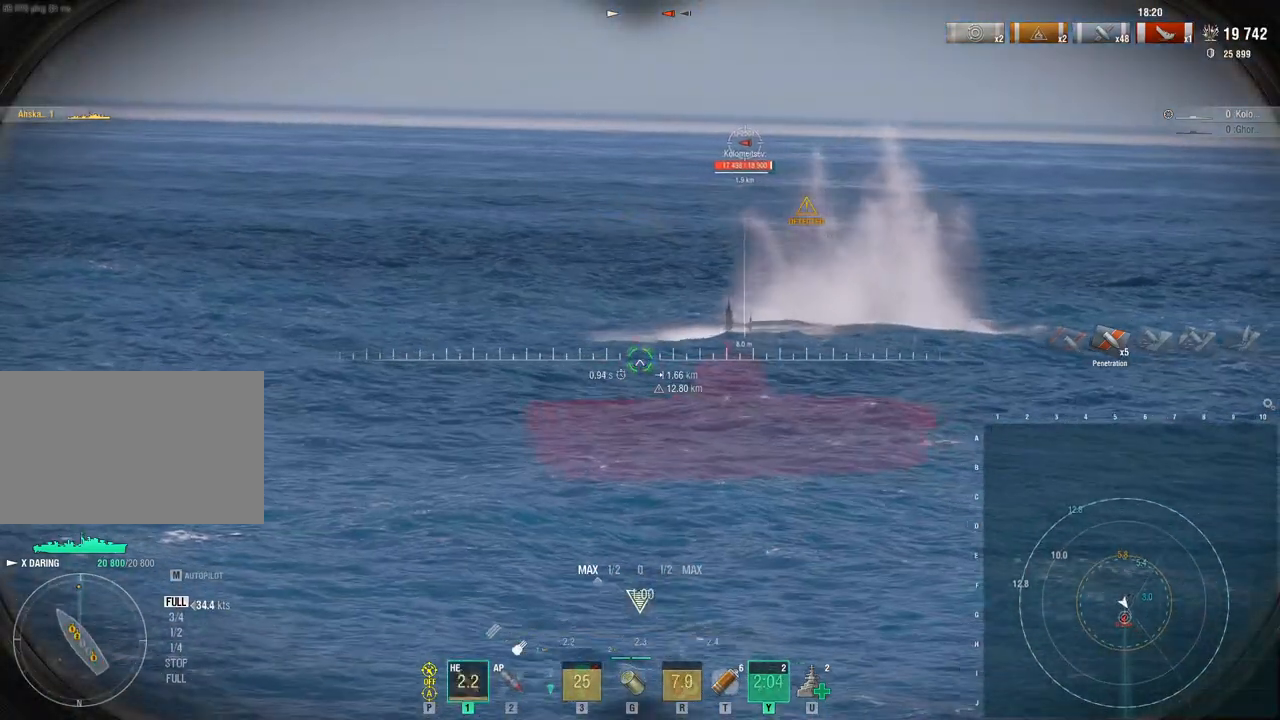
{"keys": ["shift", "w"], "mouse": [], "events": [[450, "shift", "down"], [500, "mouse_left", "up"]]}
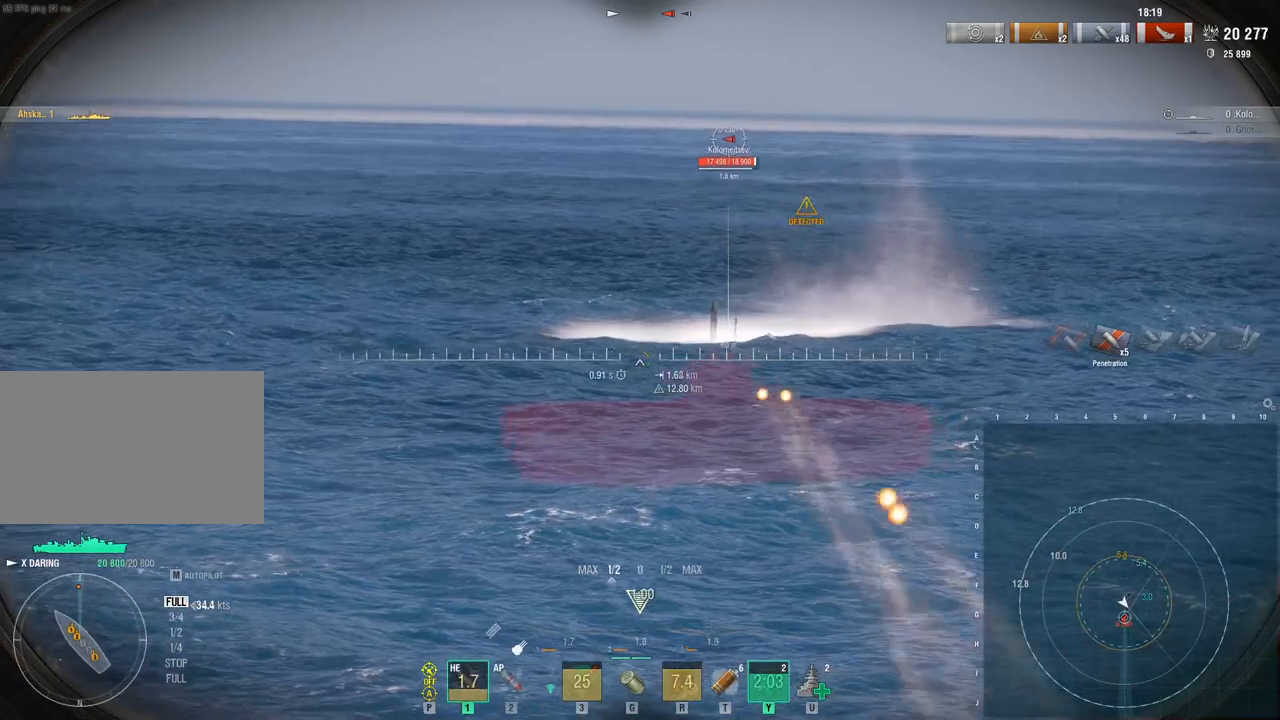
{"keys": ["w"], "mouse": [], "events": [[83, "shift", "up"]]}
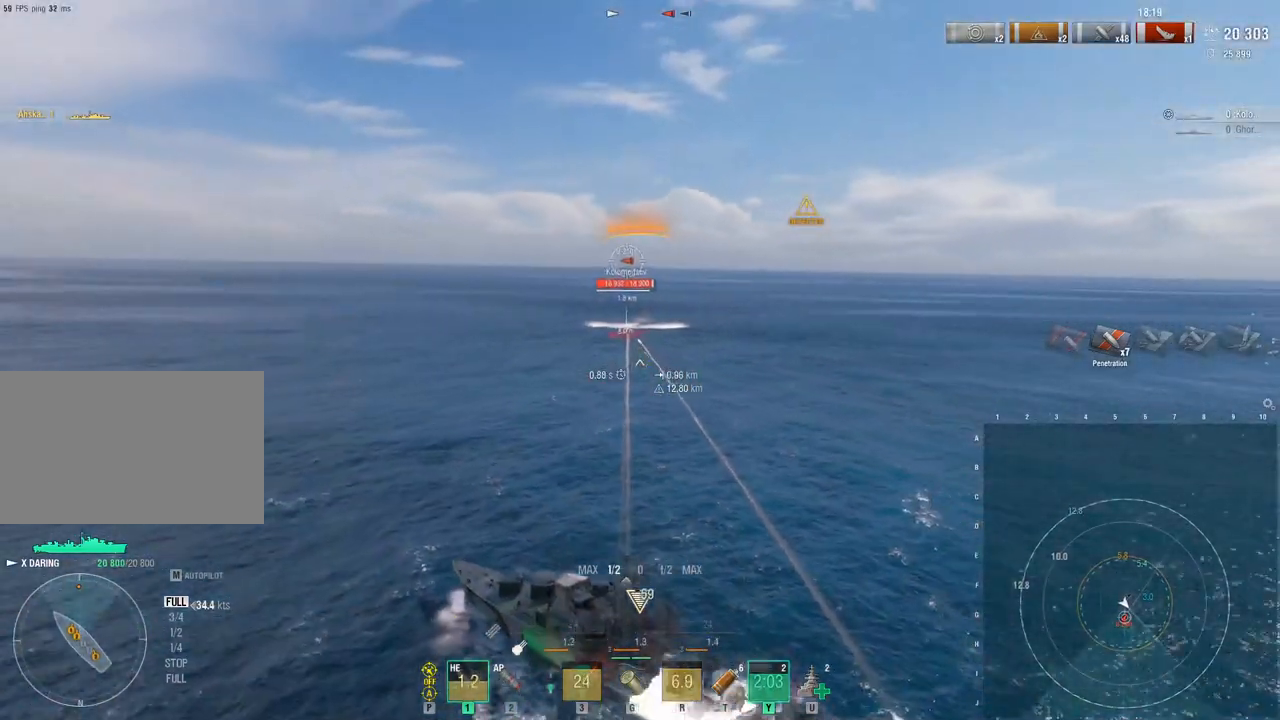
{"keys": ["a", "w"], "mouse": [], "events": [[283, "a", "down"]]}
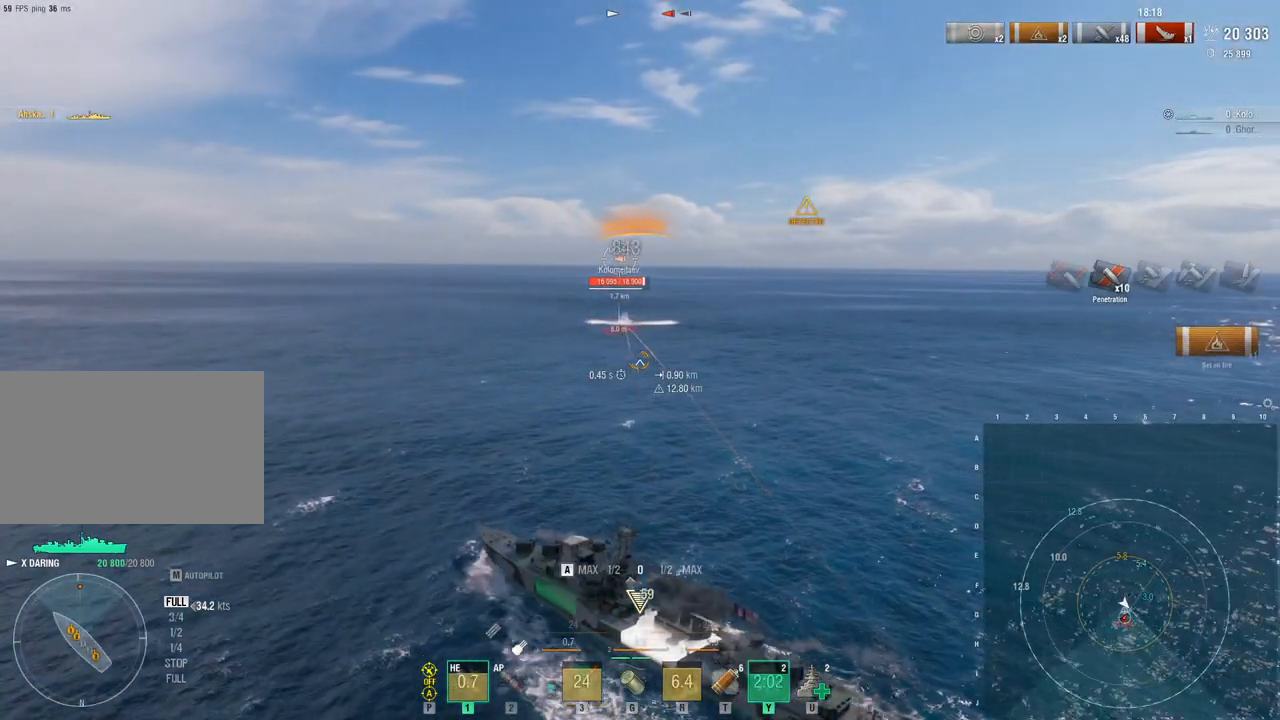
{"keys": ["a", "ctrl", "w"], "mouse": [], "events": [[483, "ctrl", "down"]]}
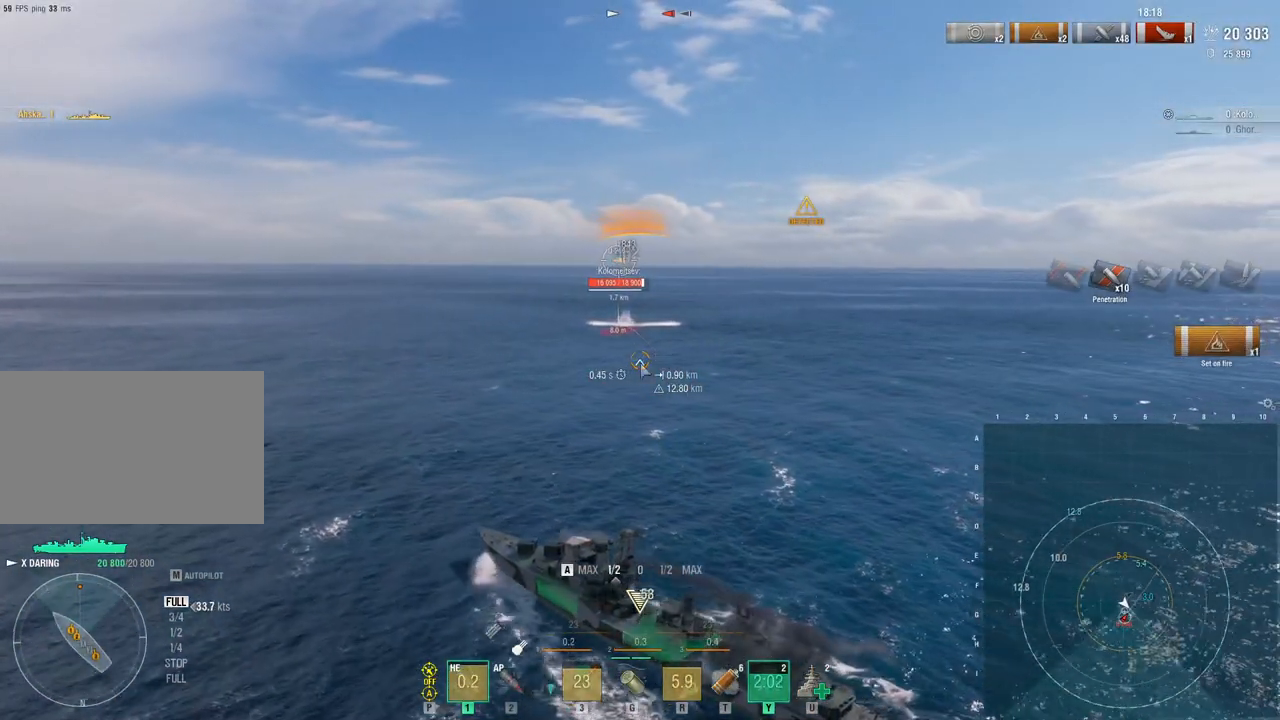
{"keys": ["a", "ctrl", "w"], "mouse": [], "events": []}
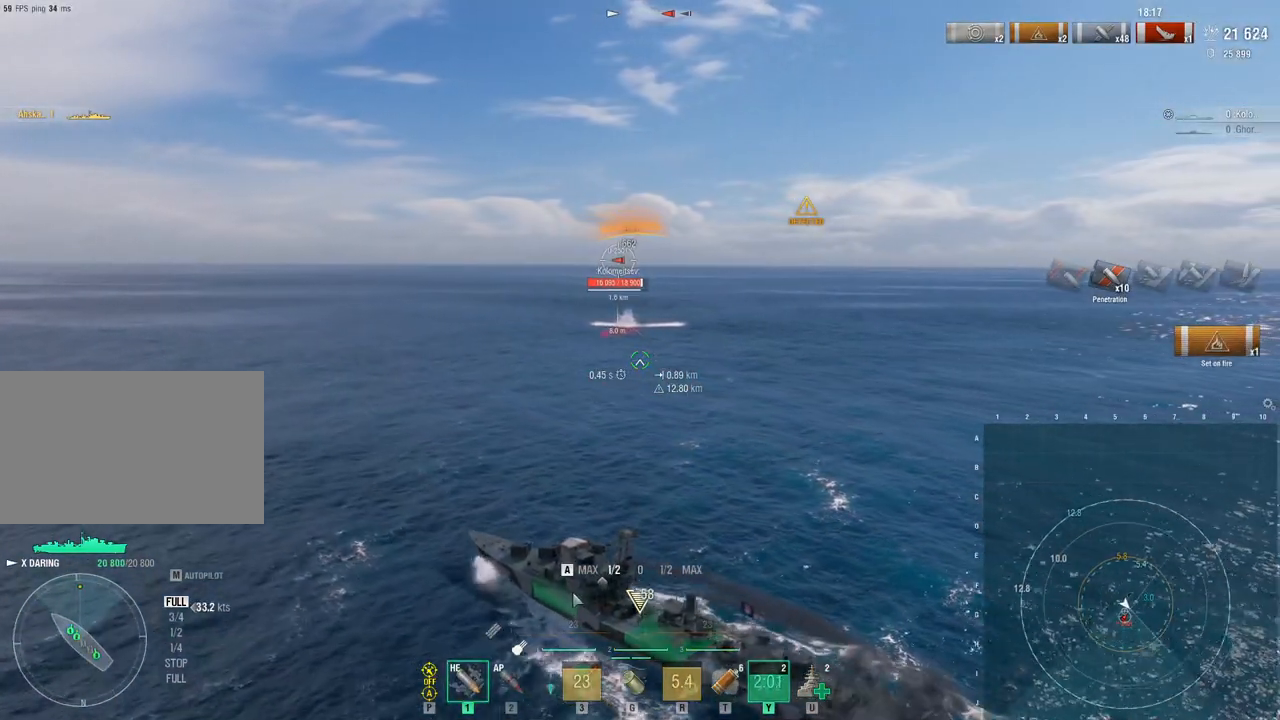
{"keys": ["ctrl", "w"], "mouse": [], "events": [[100, "a", "up"]]}
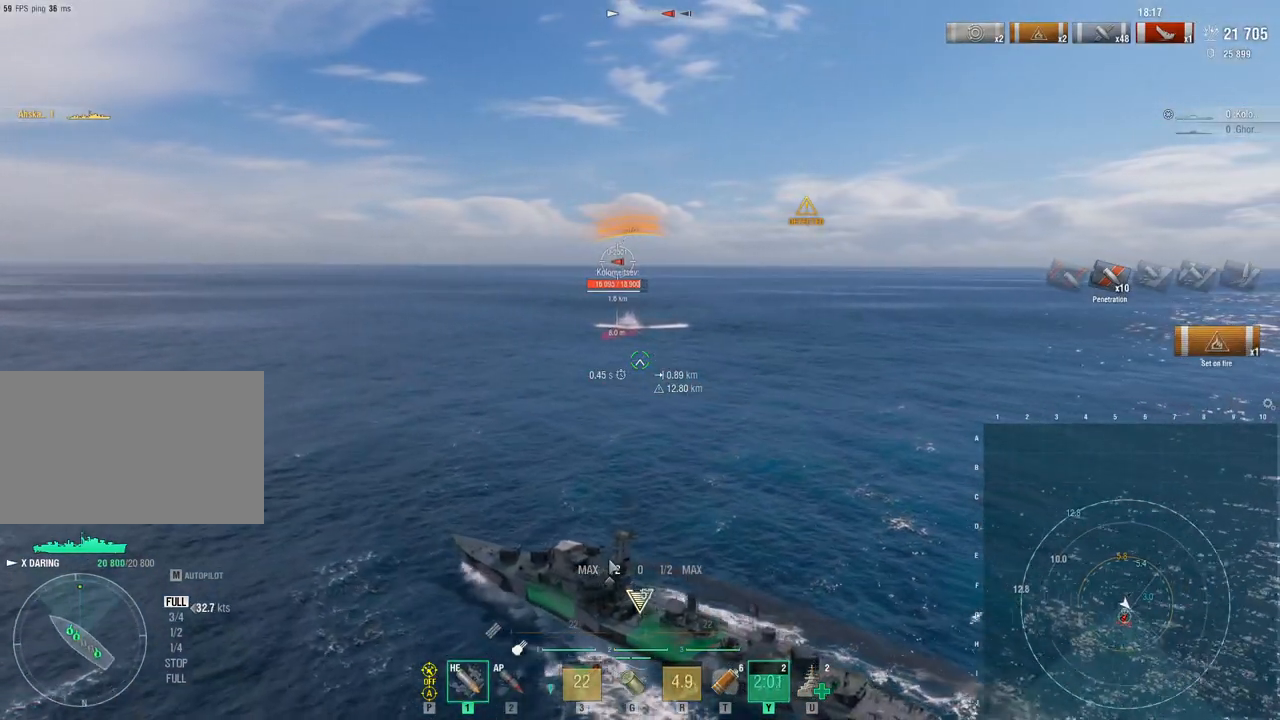
{"keys": ["ctrl", "w"], "mouse": [], "events": []}
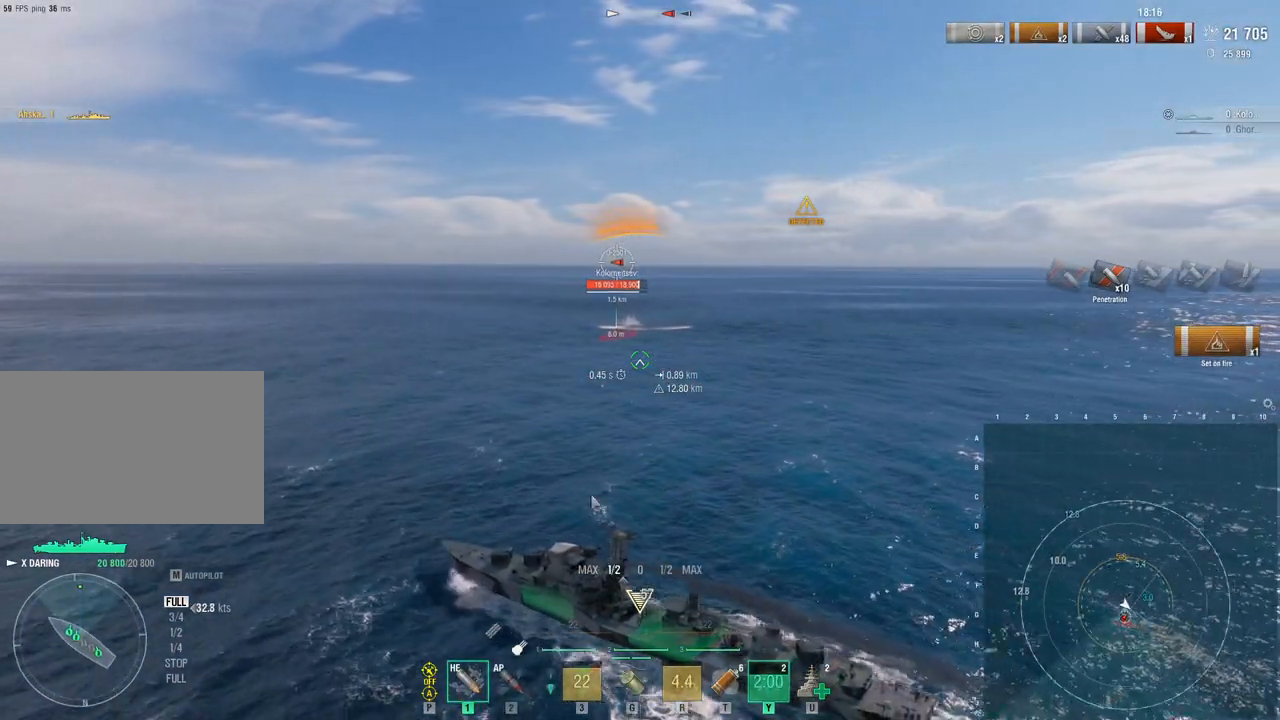
{"keys": ["ctrl", "d", "w"], "mouse": [], "events": [[233, "d", "down"]]}
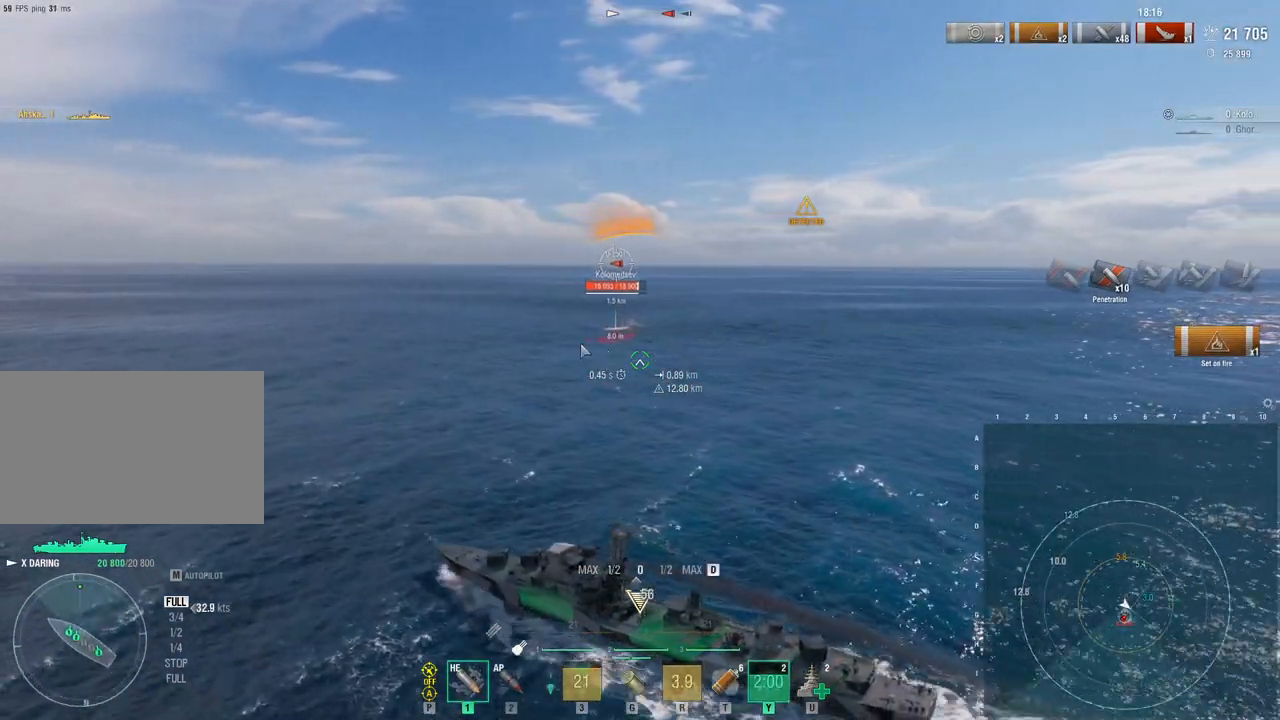
{"keys": ["d", "w"], "mouse": [], "events": [[200, "ctrl", "up"]]}
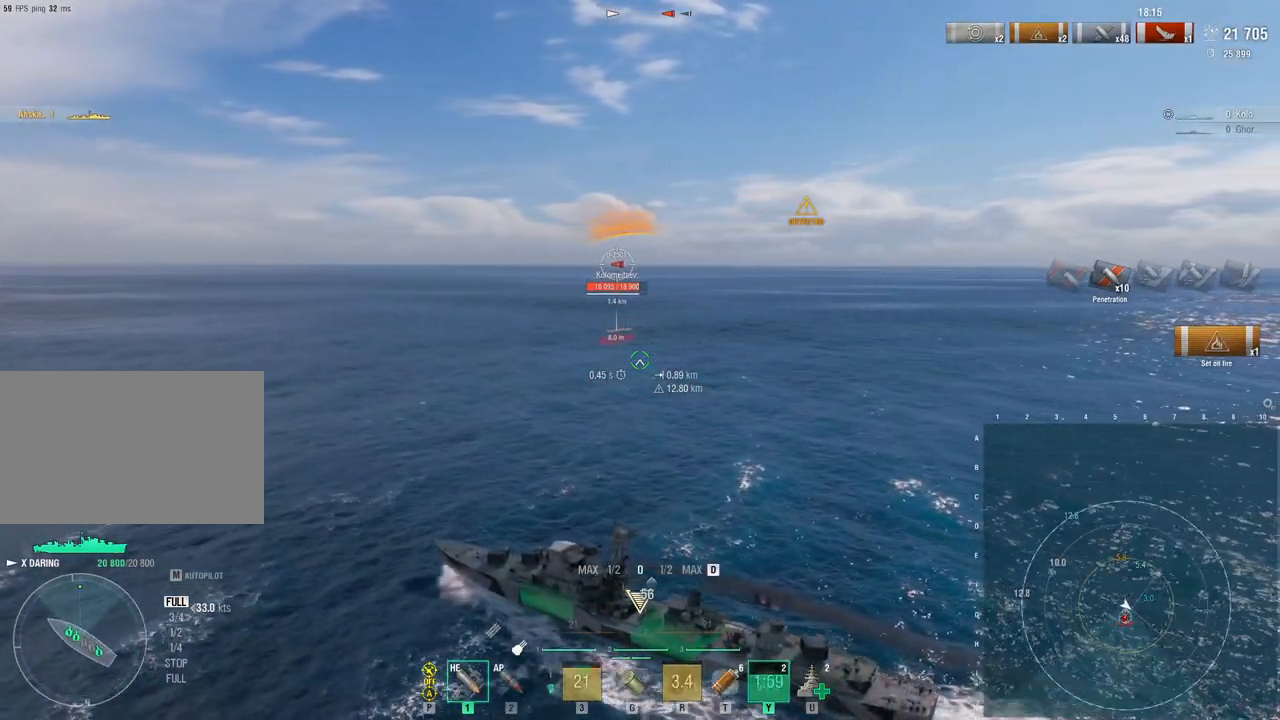
{"keys": ["a", "w"], "mouse": [], "events": [[117, "a", "down"], [117, "d", "up"]]}
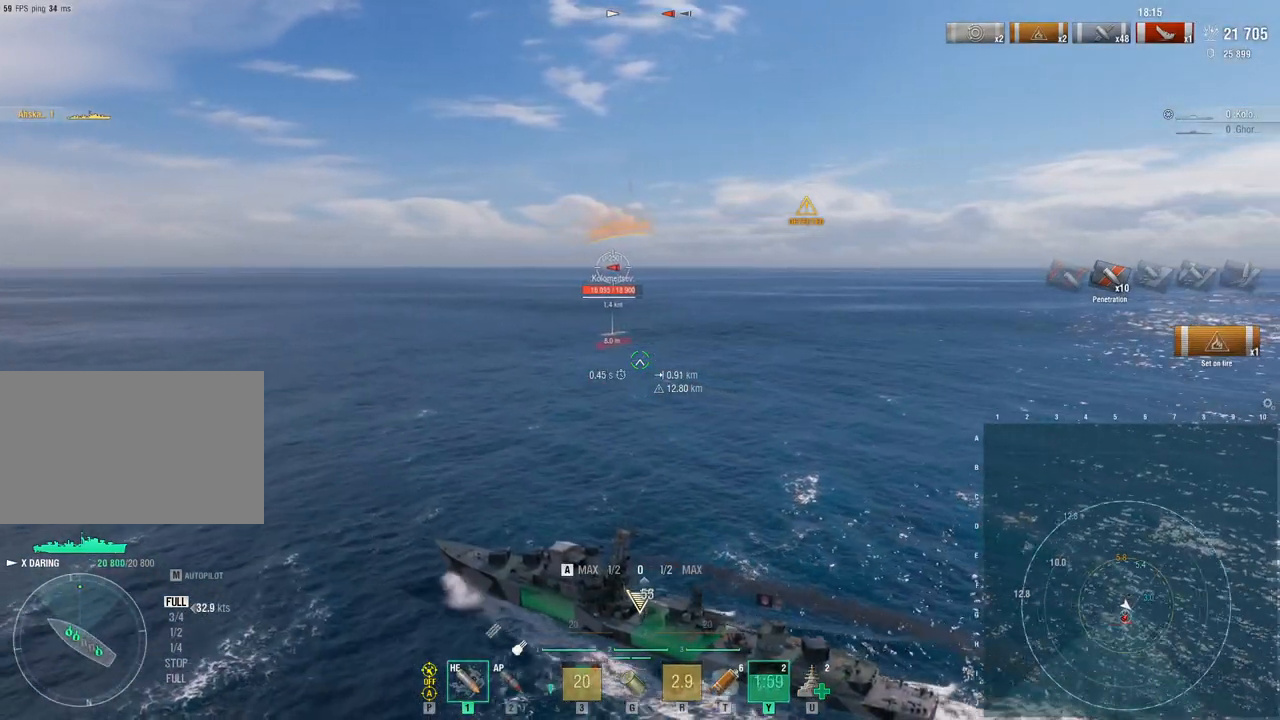
{"keys": ["a", "w"], "mouse": [], "events": []}
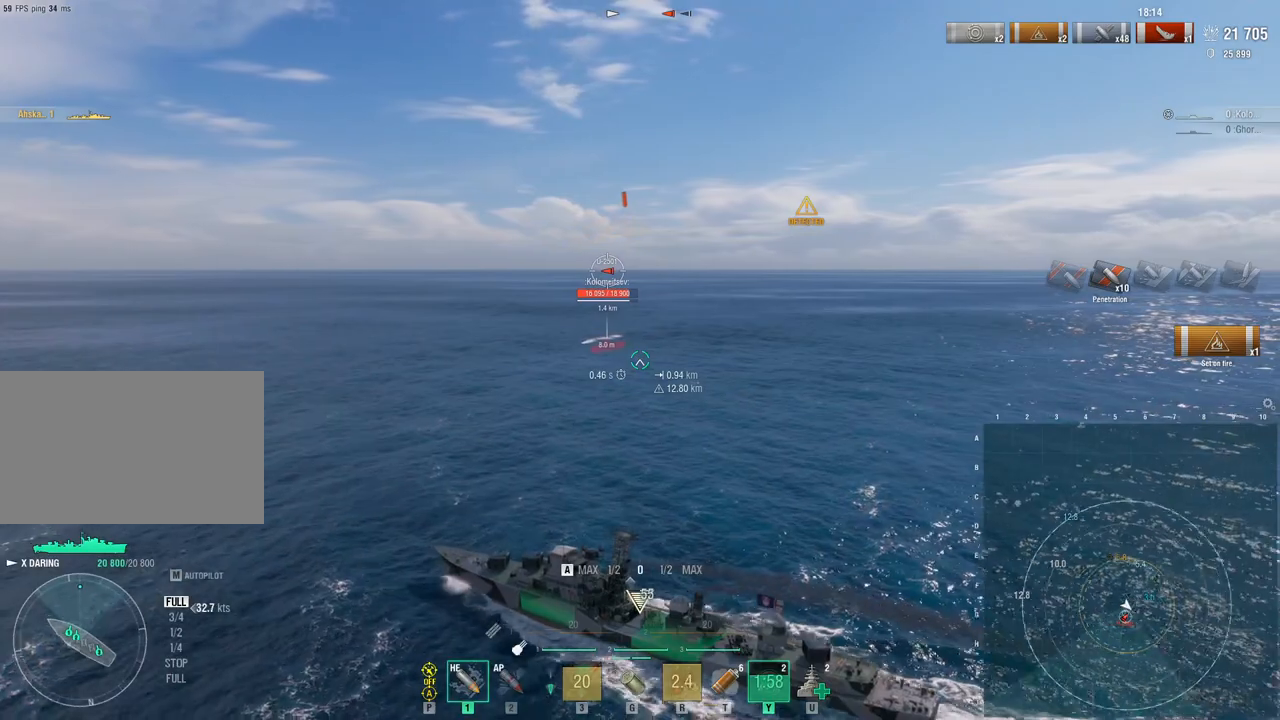
{"keys": ["d", "w"], "mouse": [], "events": [[433, "a", "up"], [483, "d", "down"]]}
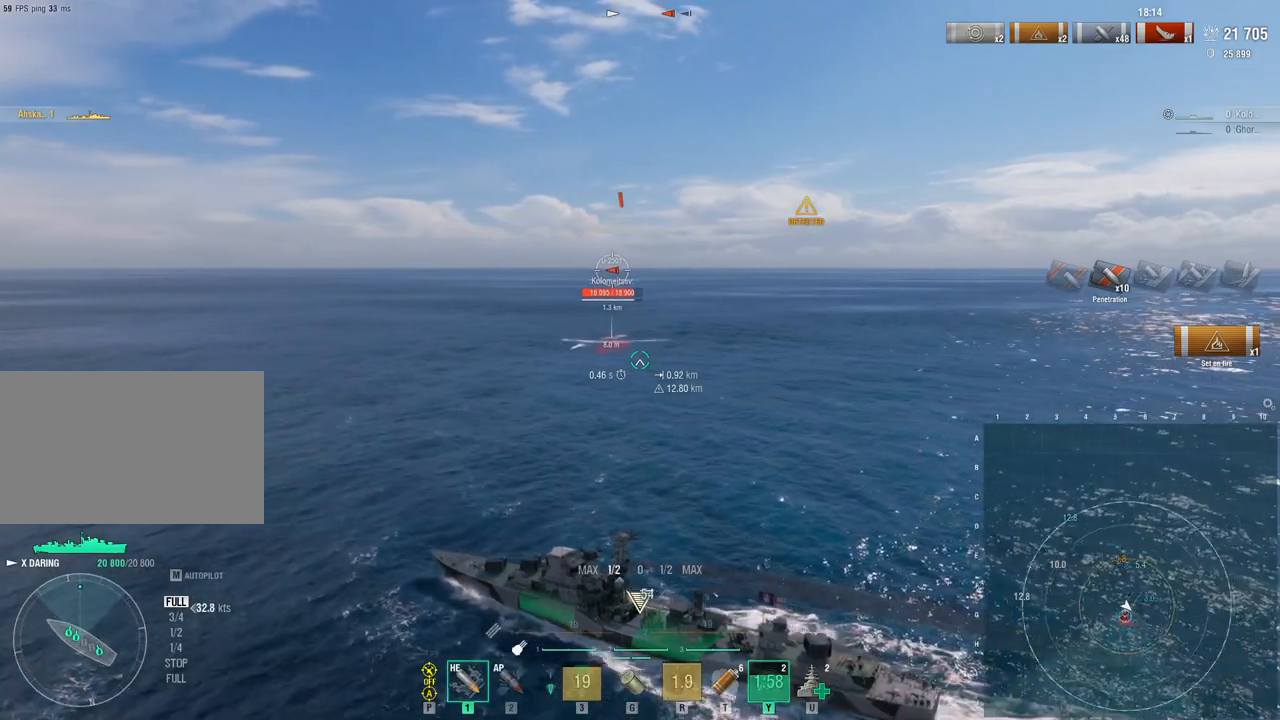
{"keys": ["d", "s"], "mouse": [], "events": [[117, "w", "up"], [217, "s", "down"]]}
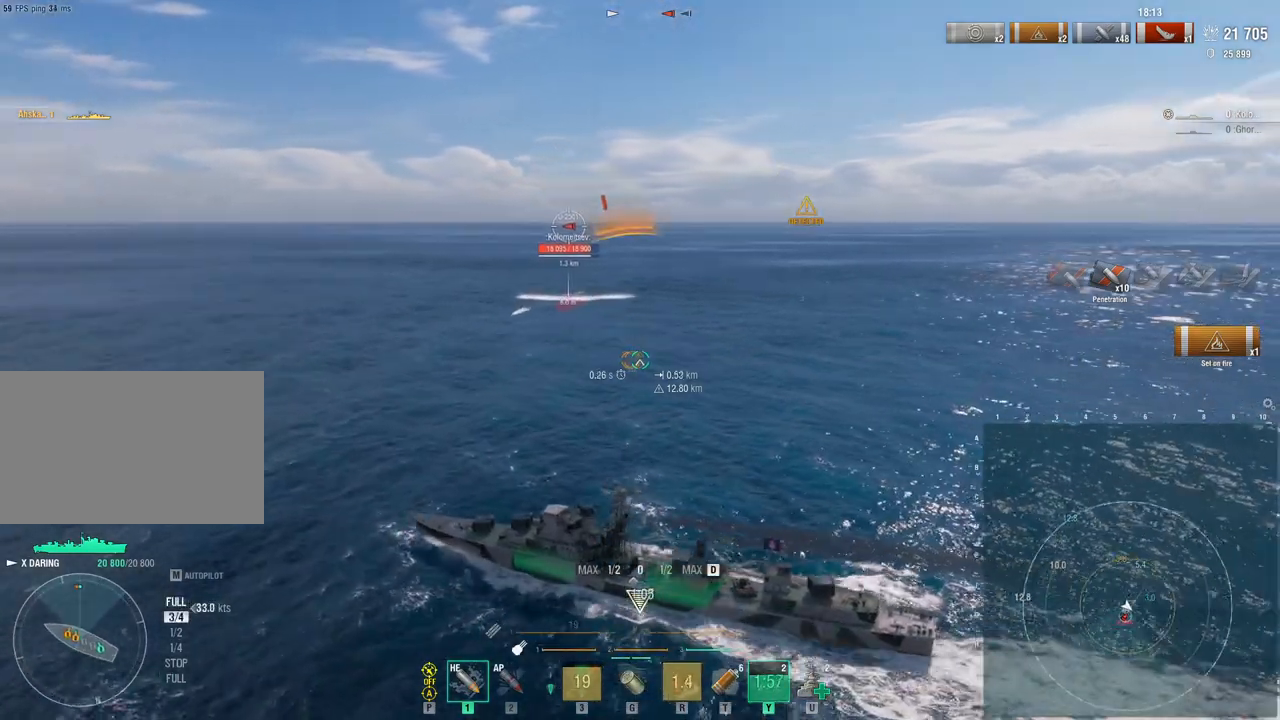
{"keys": ["d", "s"], "mouse": [], "events": []}
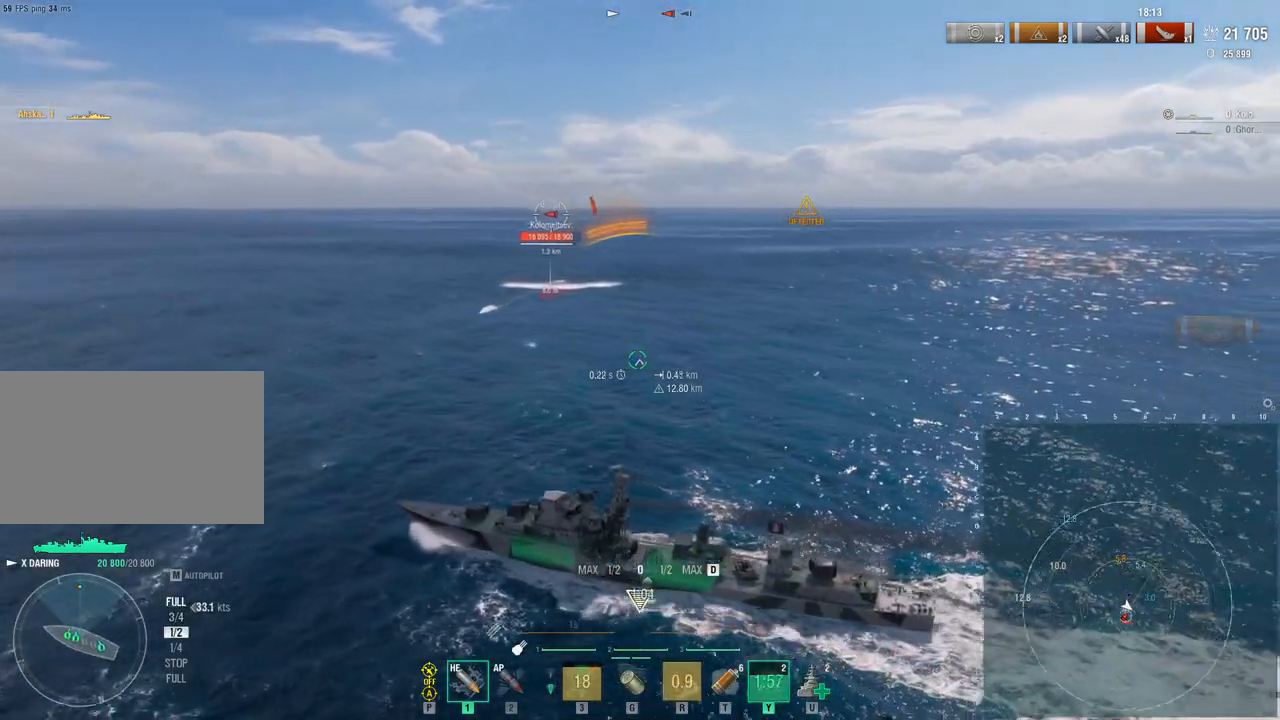
{"keys": ["d", "s"], "mouse": [], "events": []}
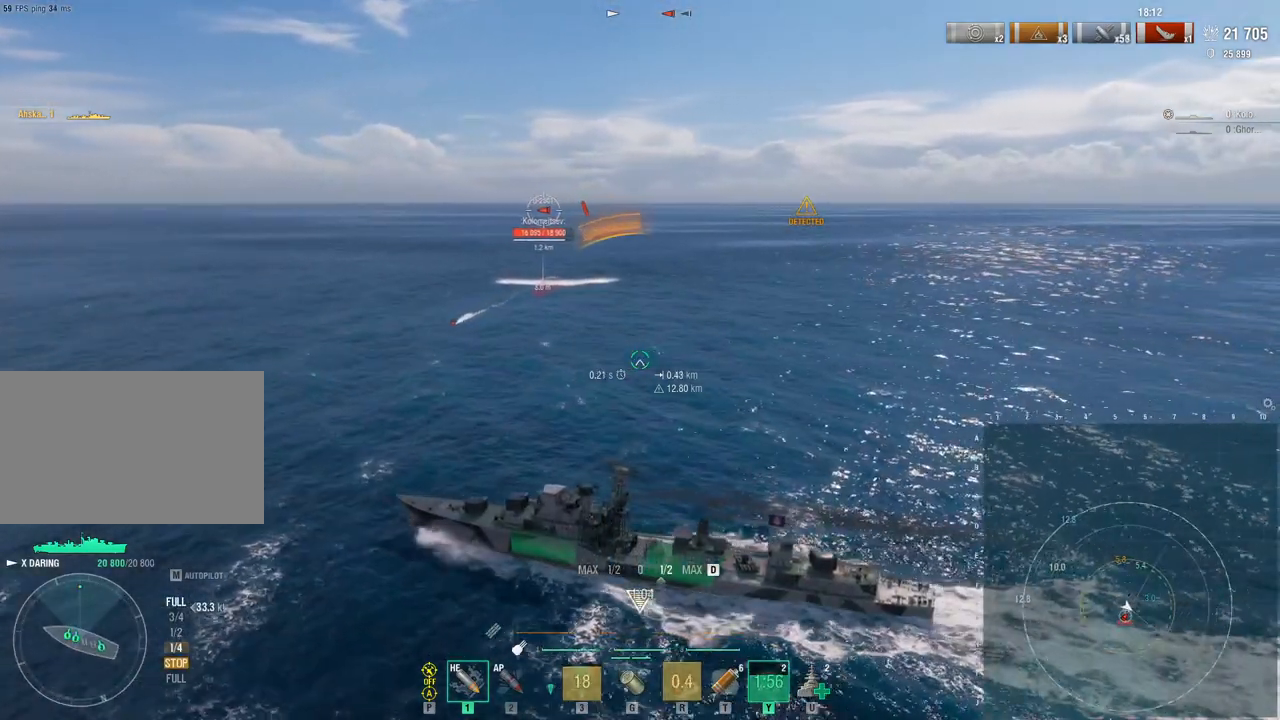
{"keys": ["d", "s"], "mouse": [], "events": []}
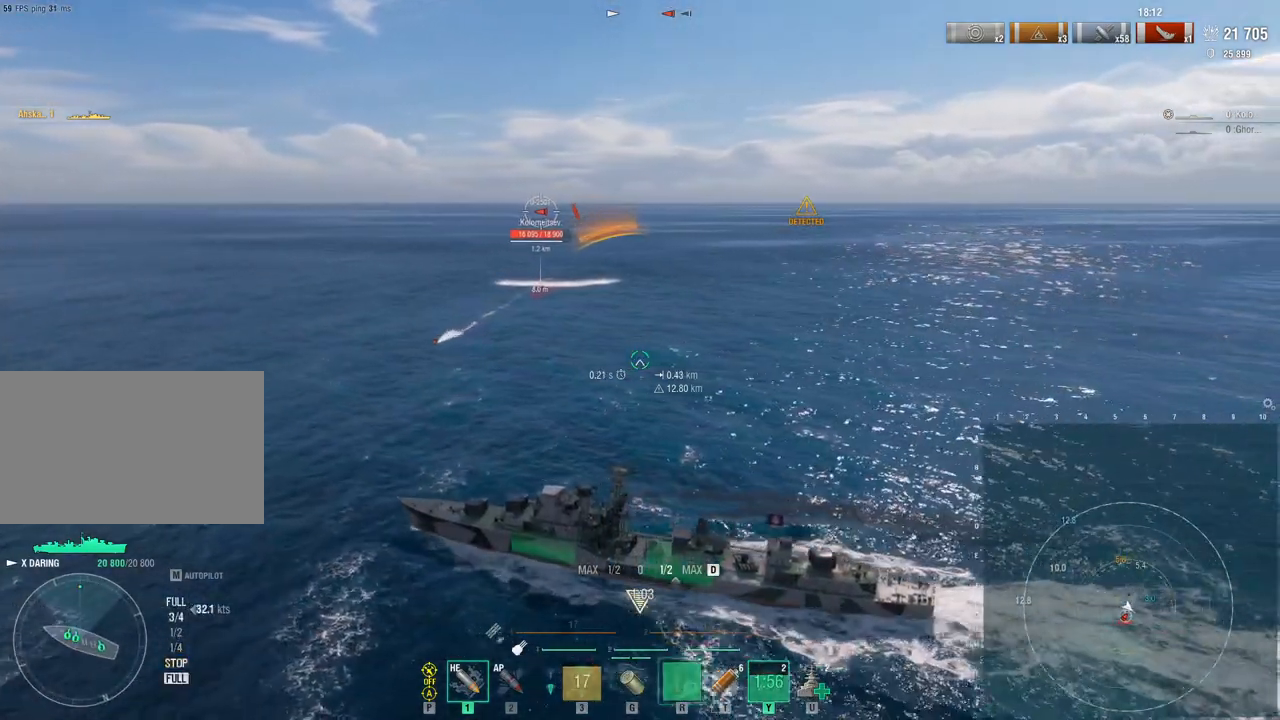
{"keys": ["d", "s"], "mouse": [], "events": []}
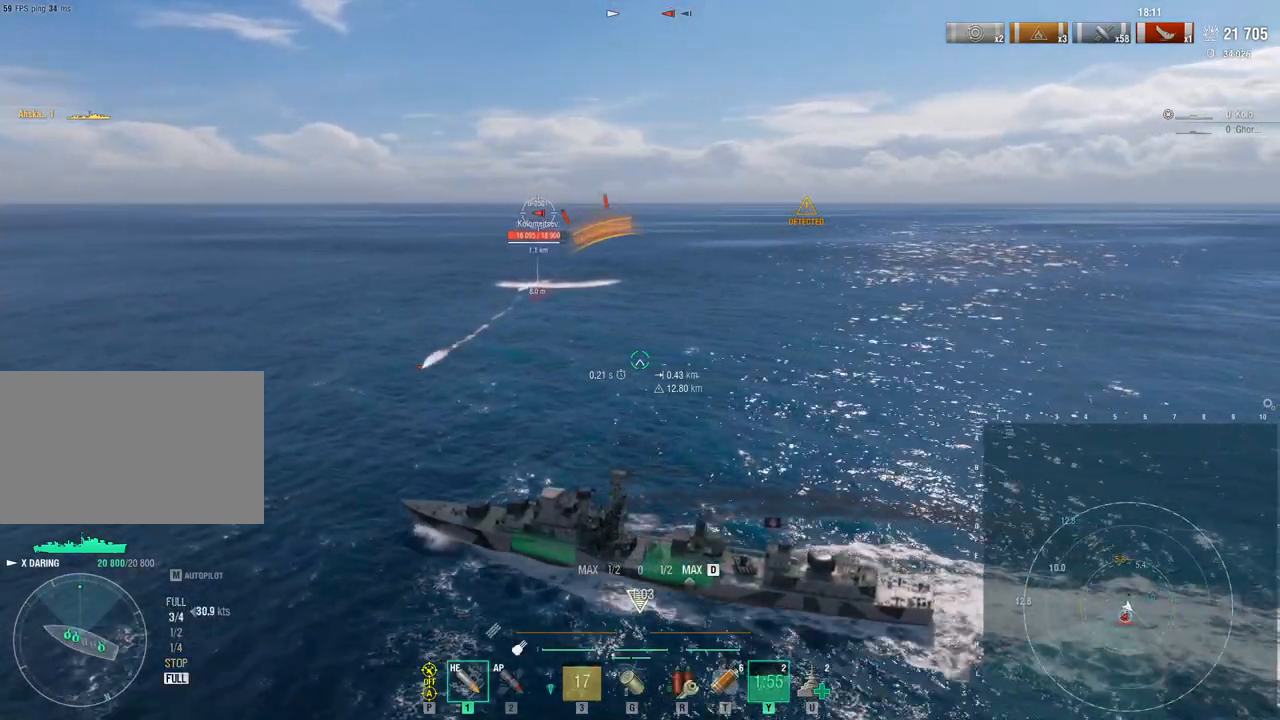
{"keys": ["d", "s"], "mouse": [], "events": []}
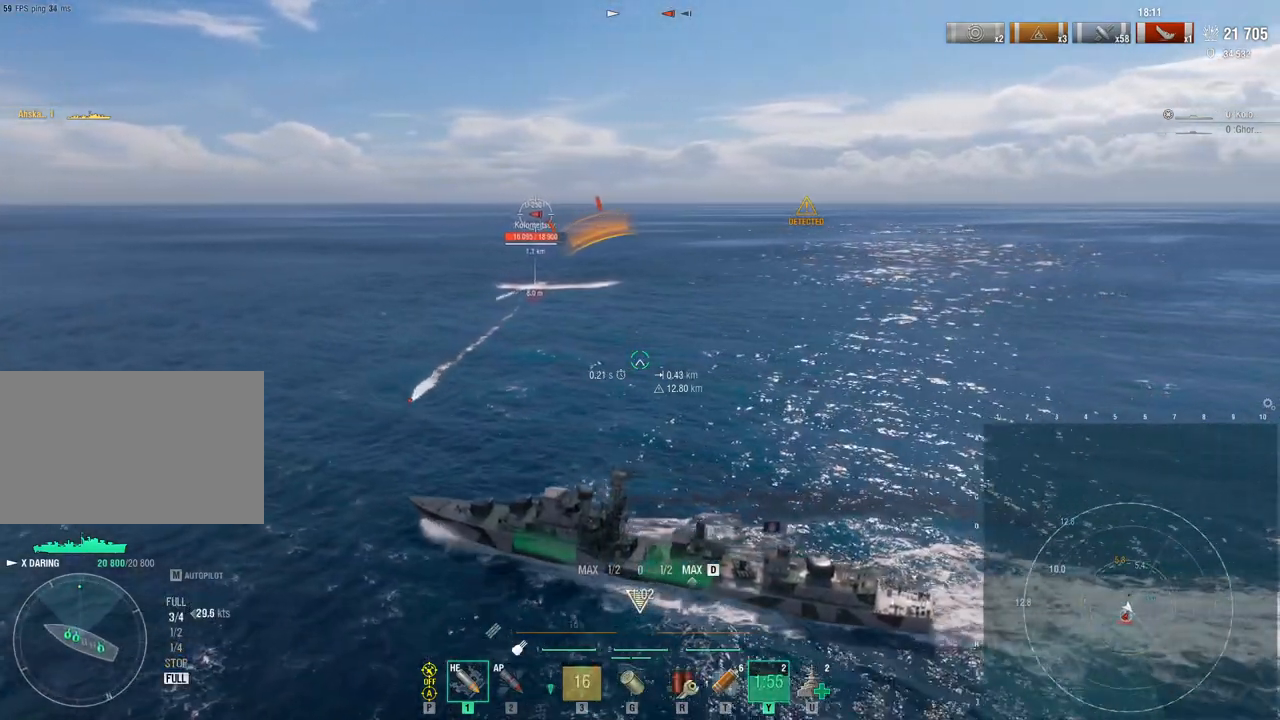
{"keys": ["d", "s"], "mouse": [], "events": []}
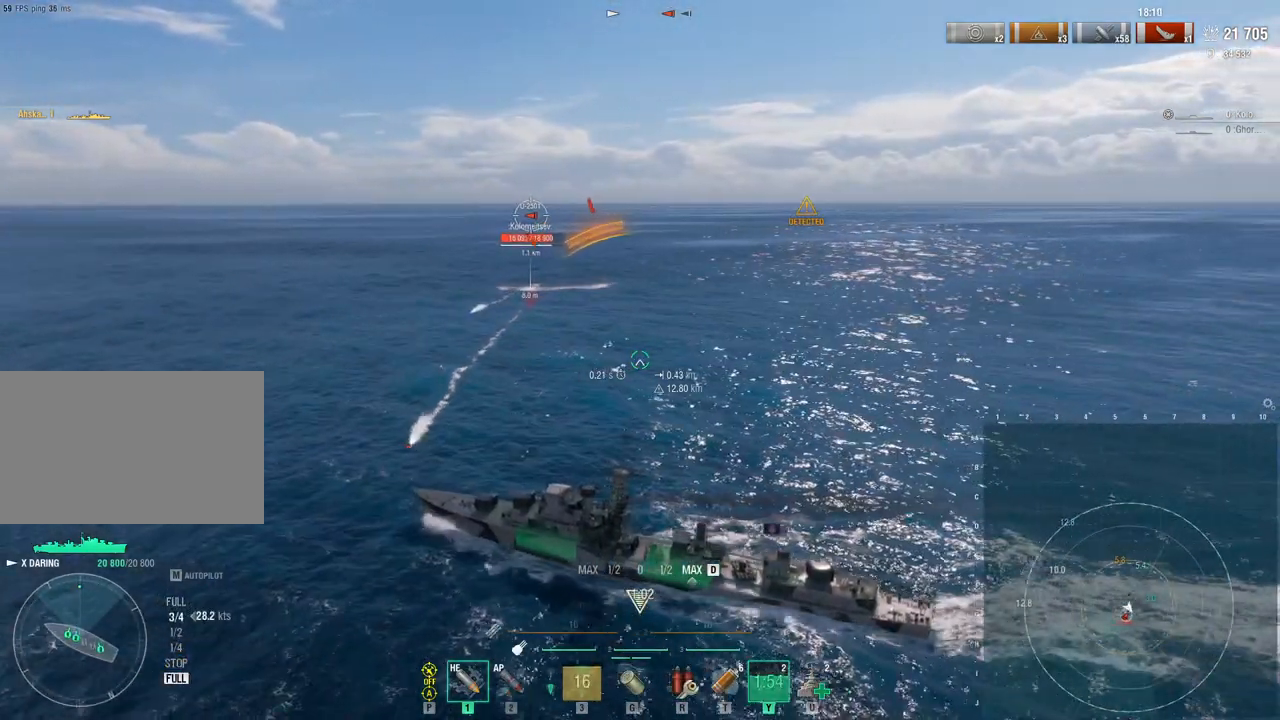
{"keys": ["d", "s"], "mouse": [], "events": []}
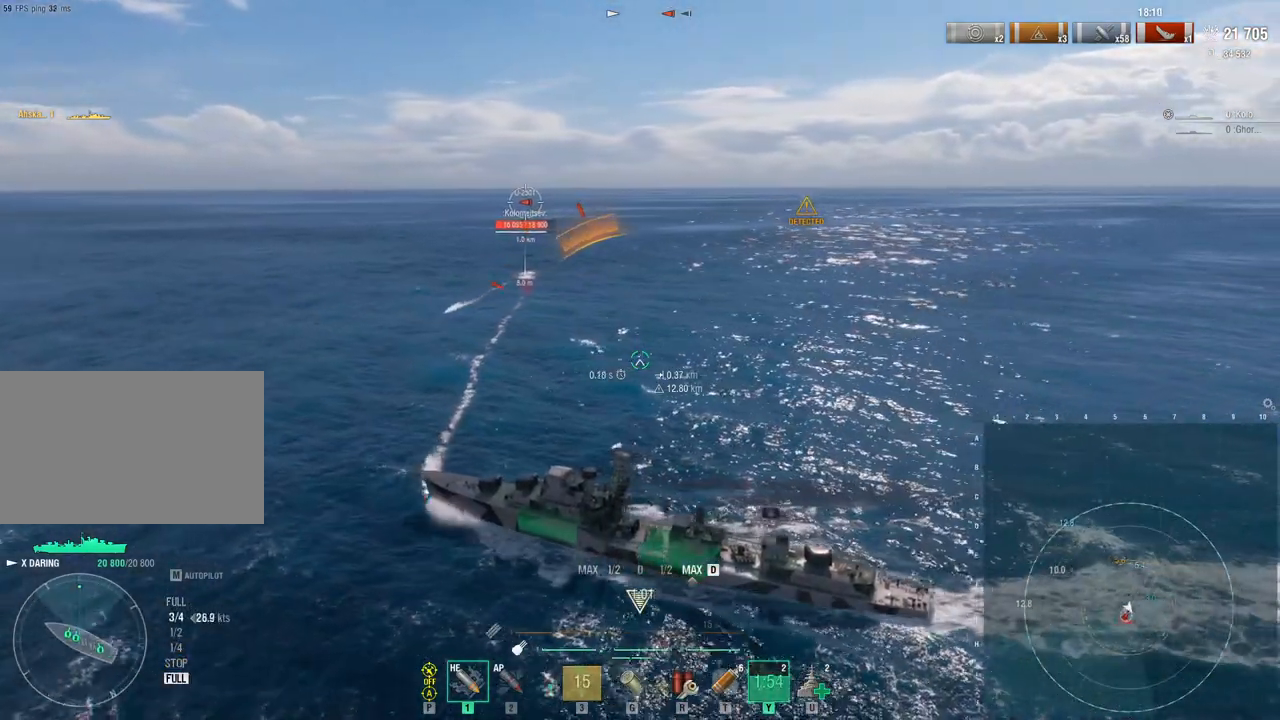
{"keys": ["d", "s"], "mouse": [], "events": []}
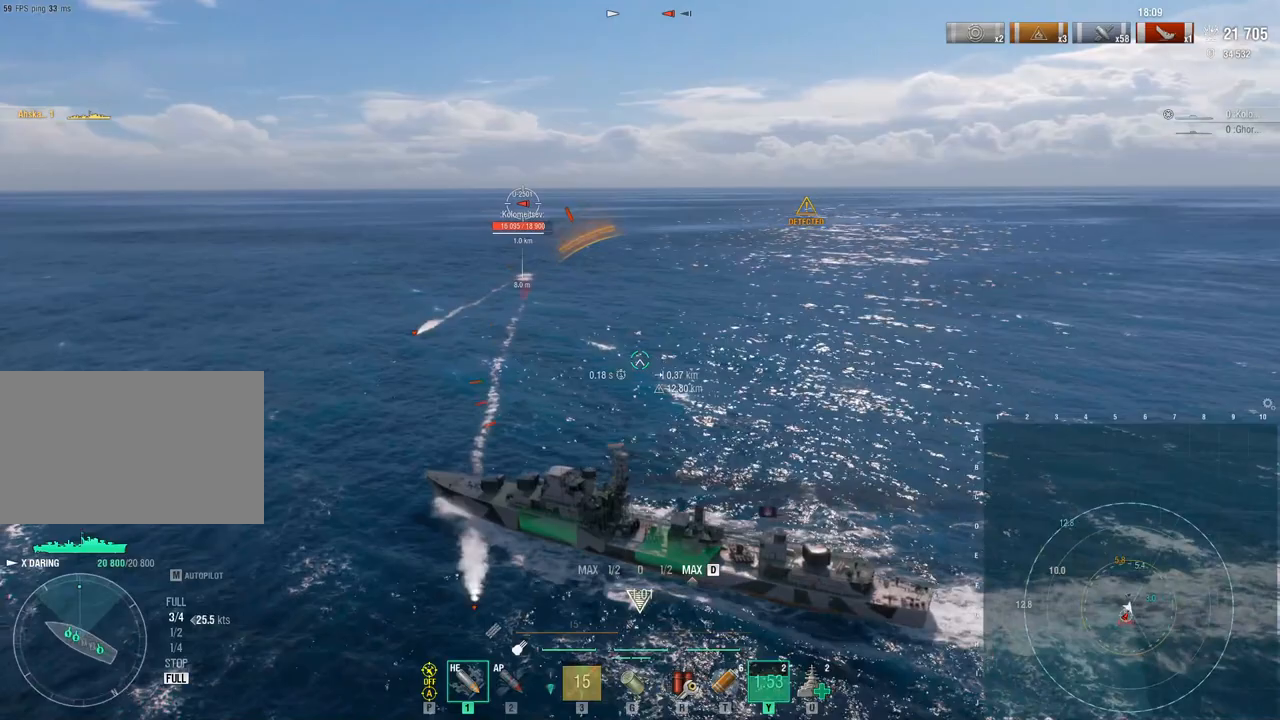
{"keys": ["d", "w"], "mouse": [], "events": [[117, "s", "up"], [217, "w", "down"]]}
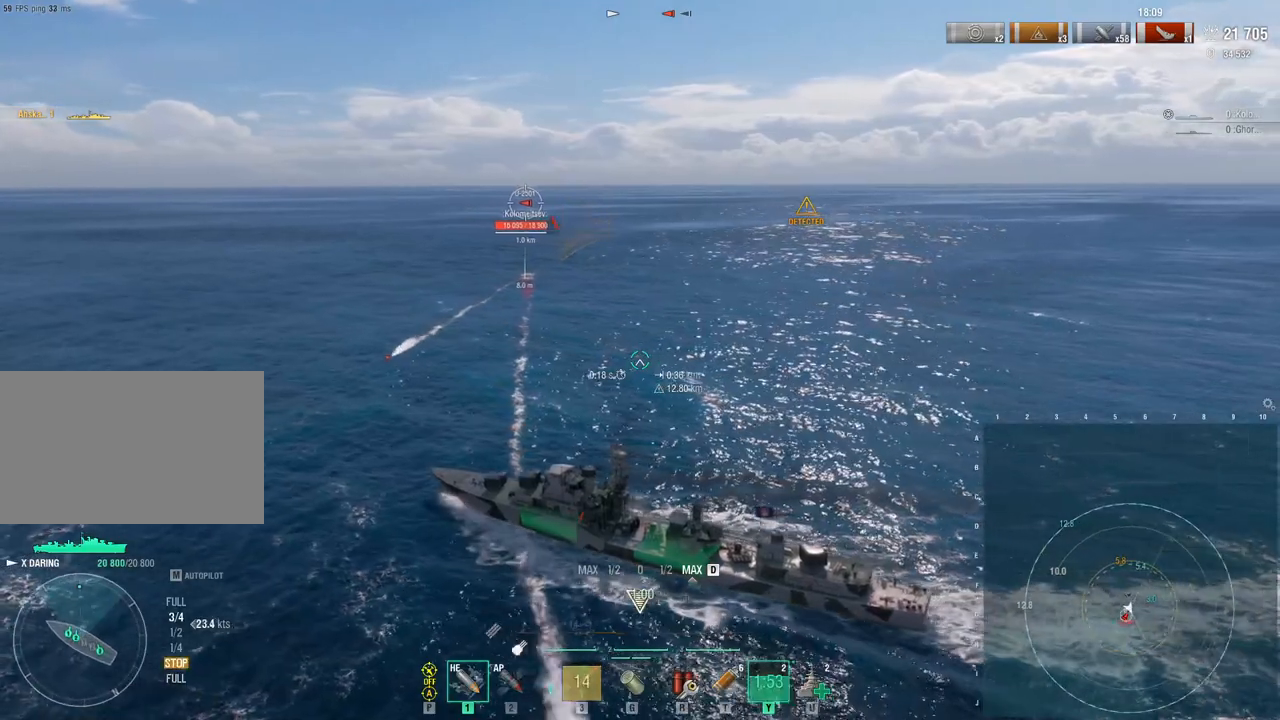
{"keys": ["d", "w"], "mouse": [], "events": []}
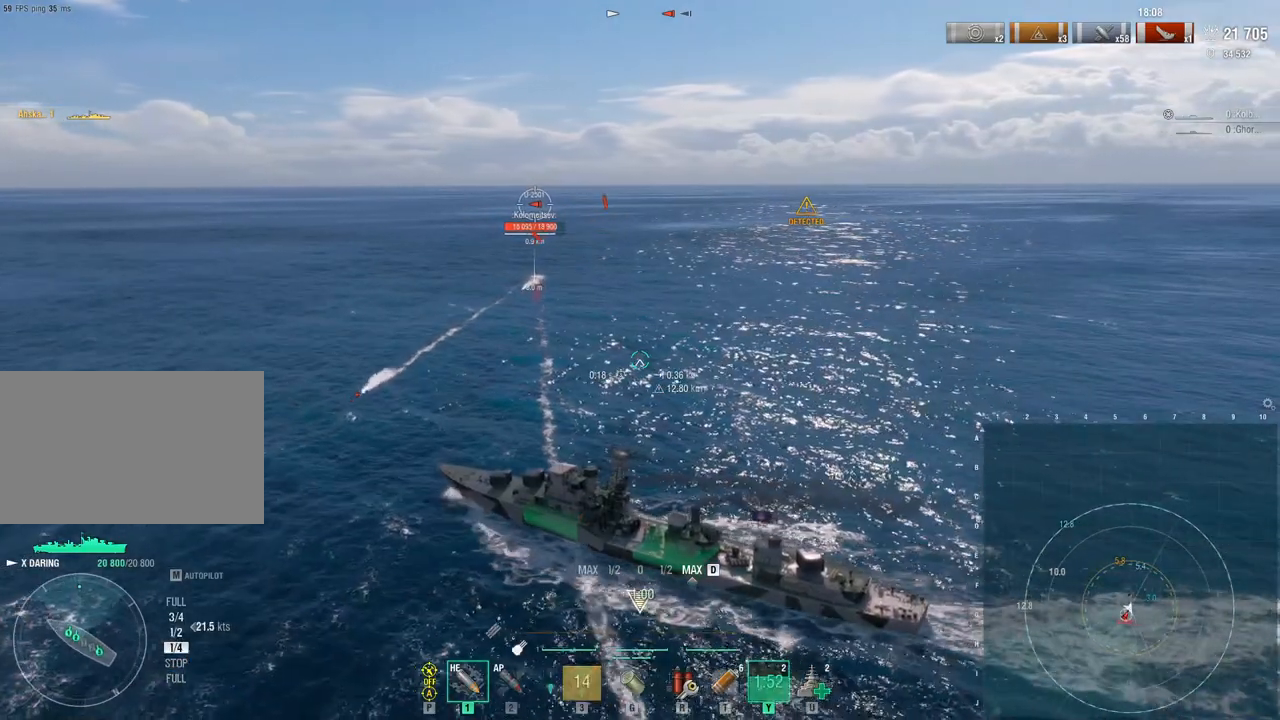
{"keys": ["w"], "mouse": [], "events": [[333, "d", "up"]]}
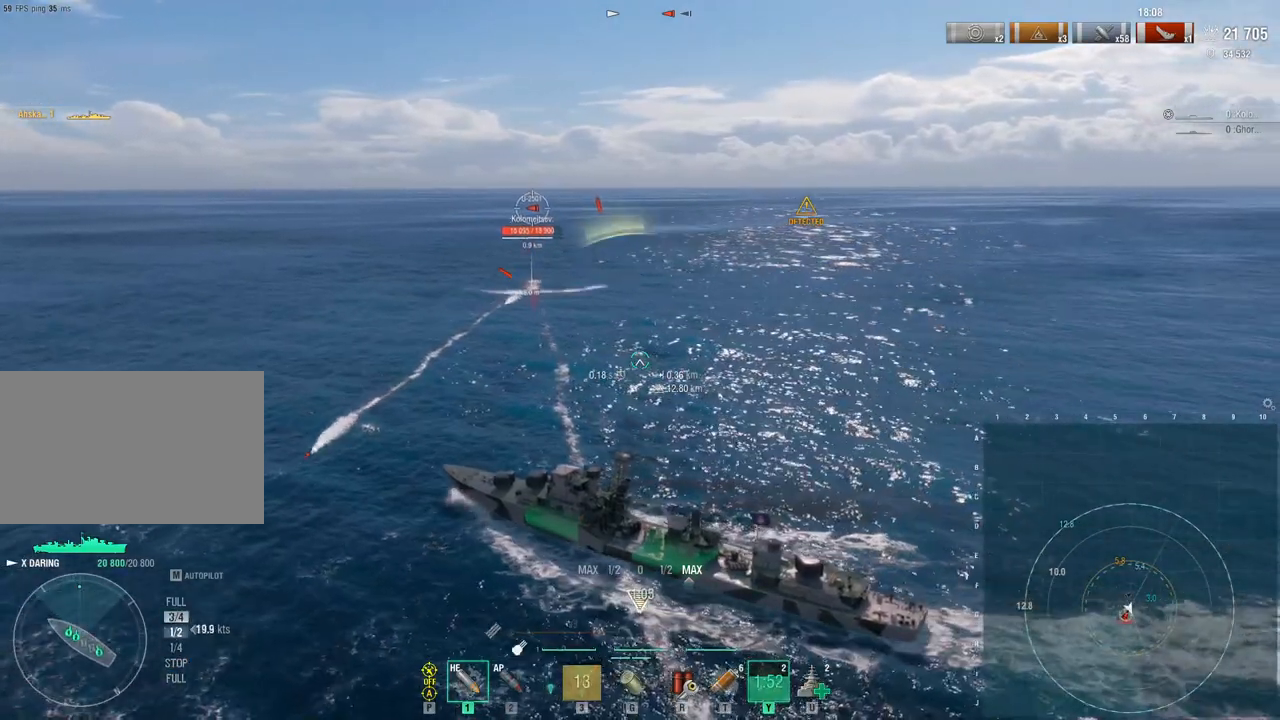
{"keys": ["d", "s"], "mouse": [], "events": [[250, "d", "down"], [300, "w", "up"], [450, "s", "down"]]}
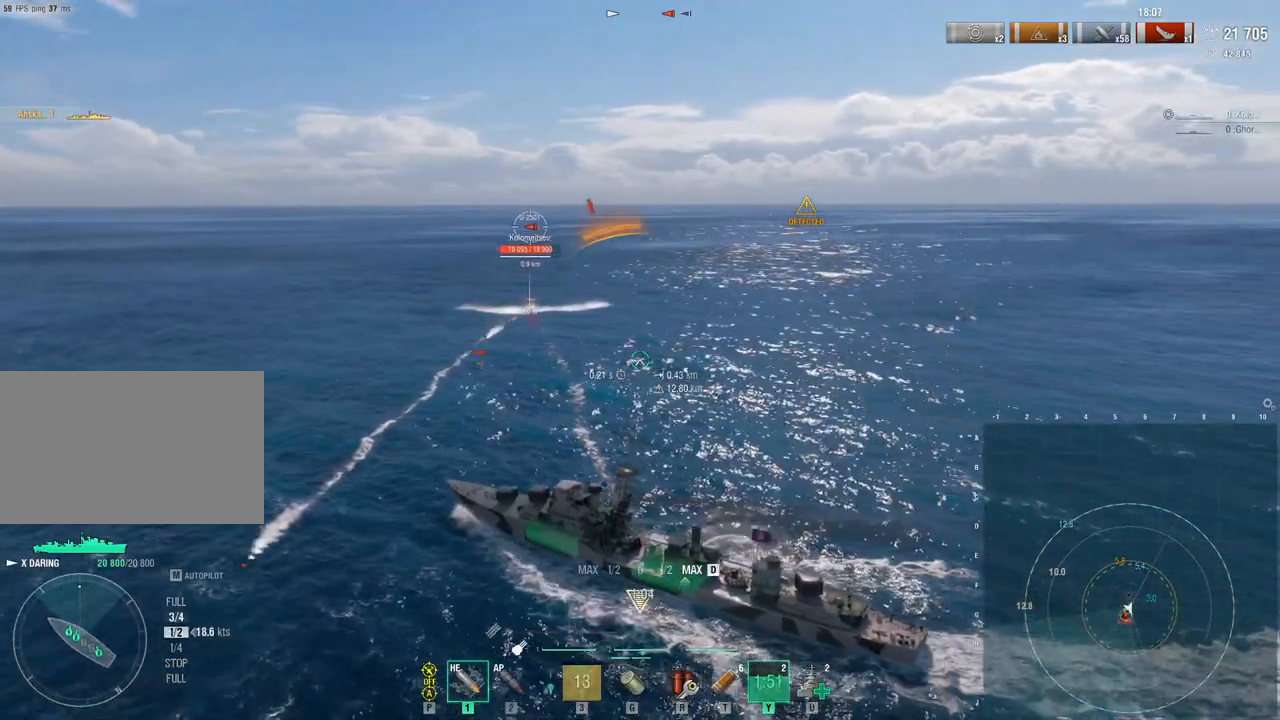
{"keys": ["d", "s"], "mouse": [], "events": []}
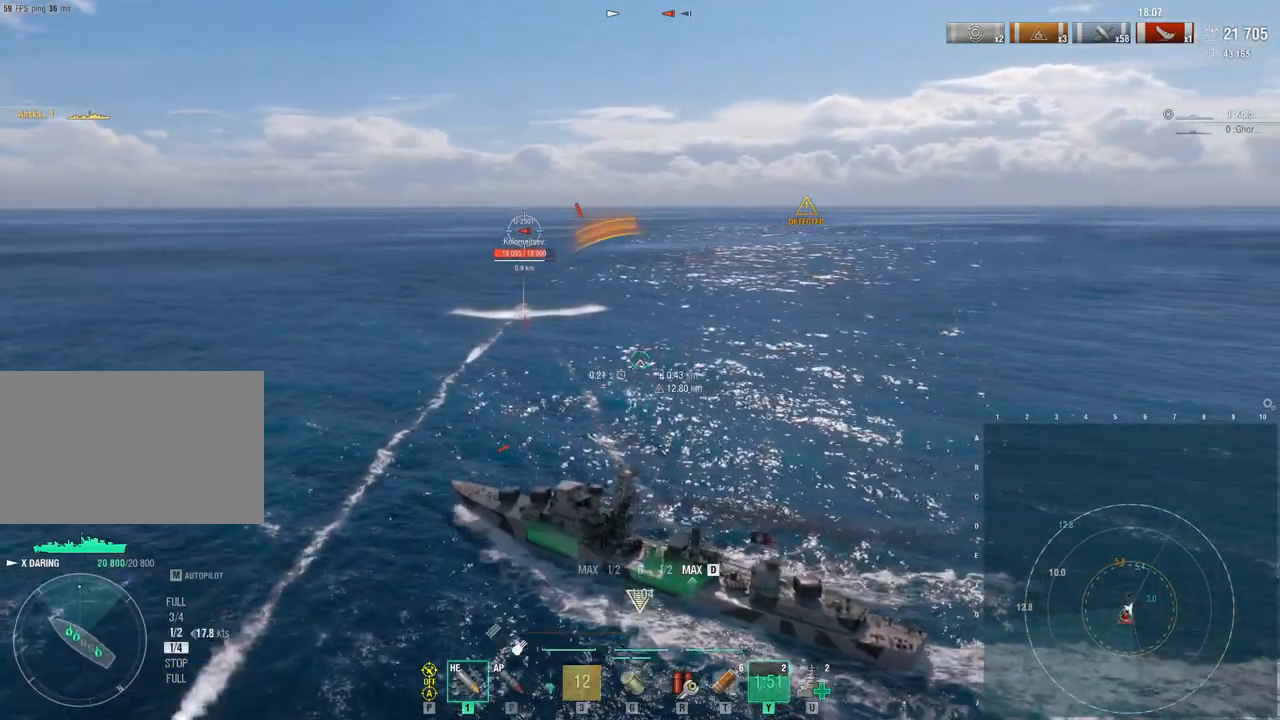
{"keys": [], "mouse": [], "events": [[17, "d", "up"], [100, "f", "down"], [100, "g", "down"], [150, "s", "up"], [233, "f", "up"], [233, "g", "up"]]}